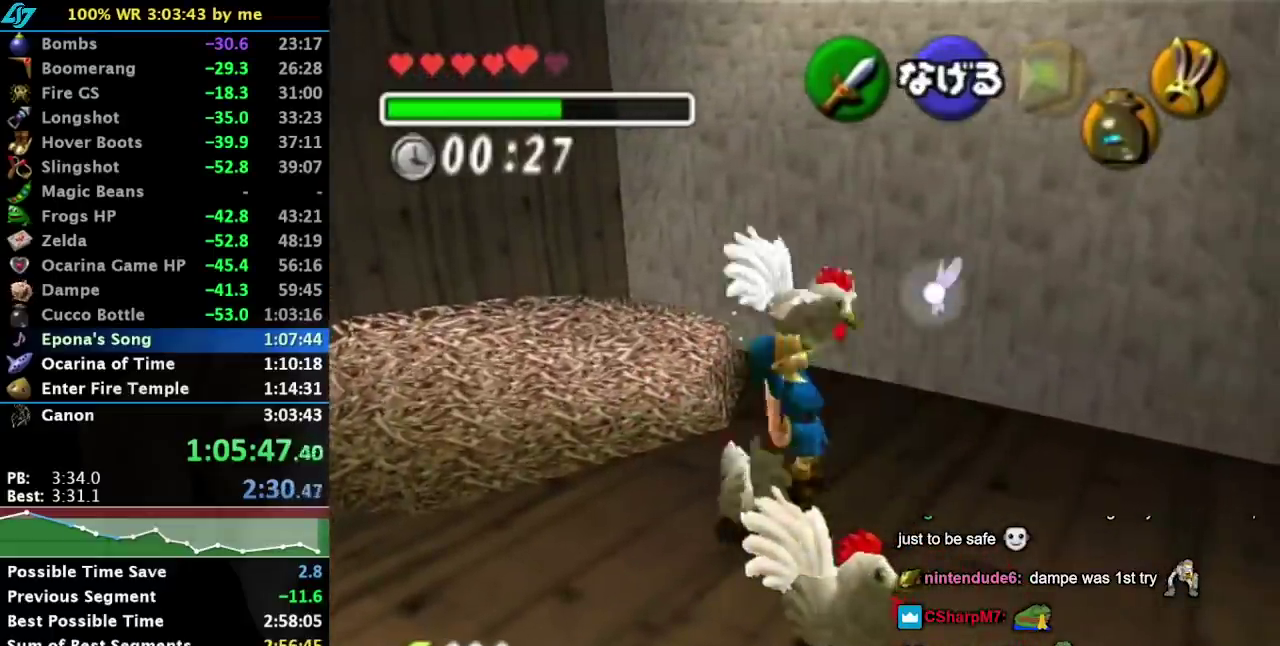
Gameplay with a controller (Nintendo layout); each line is a JSON object with the inputs held at the frame after it. "events" lists button and stick changes between this image and that frame as [ms after this image, input, new state], when the widget could be followed in between. Not read: L3 R3 right_stick.
{"buttons": [], "left_stick": "right", "events": [[117, "R1", "down"], [267, "left_stick", "right"], [367, "R1", "up"]]}
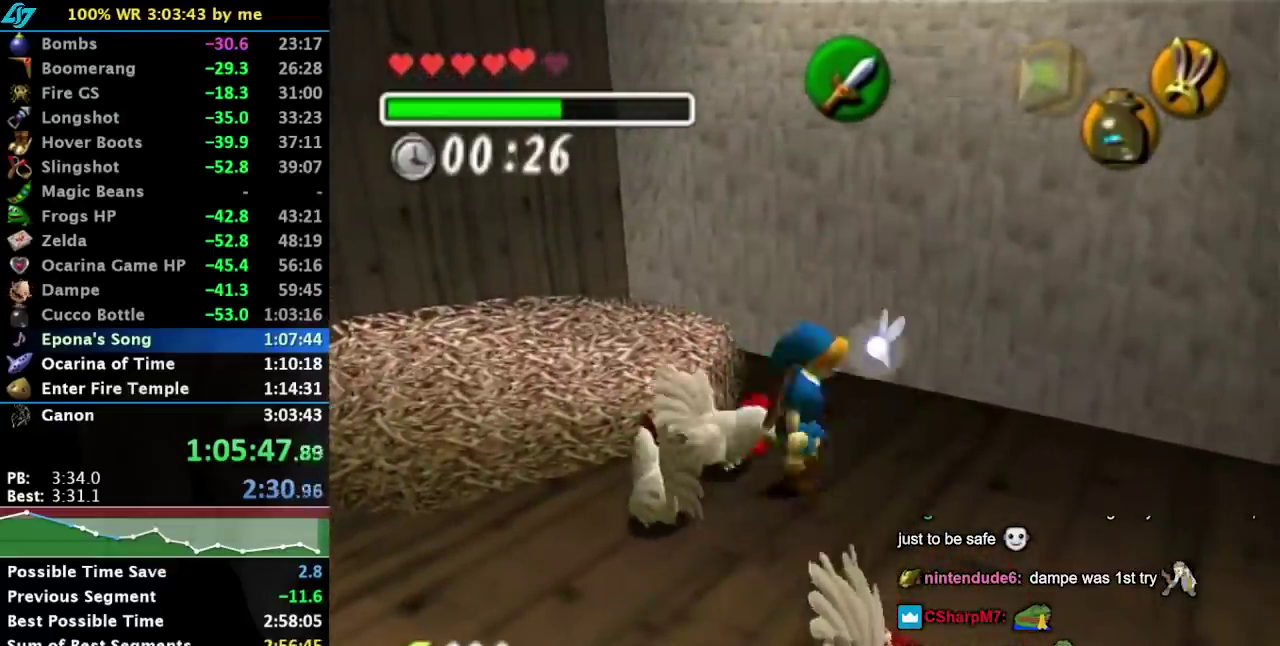
{"buttons": ["A"], "left_stick": "down-right", "events": [[200, "left_stick", "down-right"], [483, "A", "down"]]}
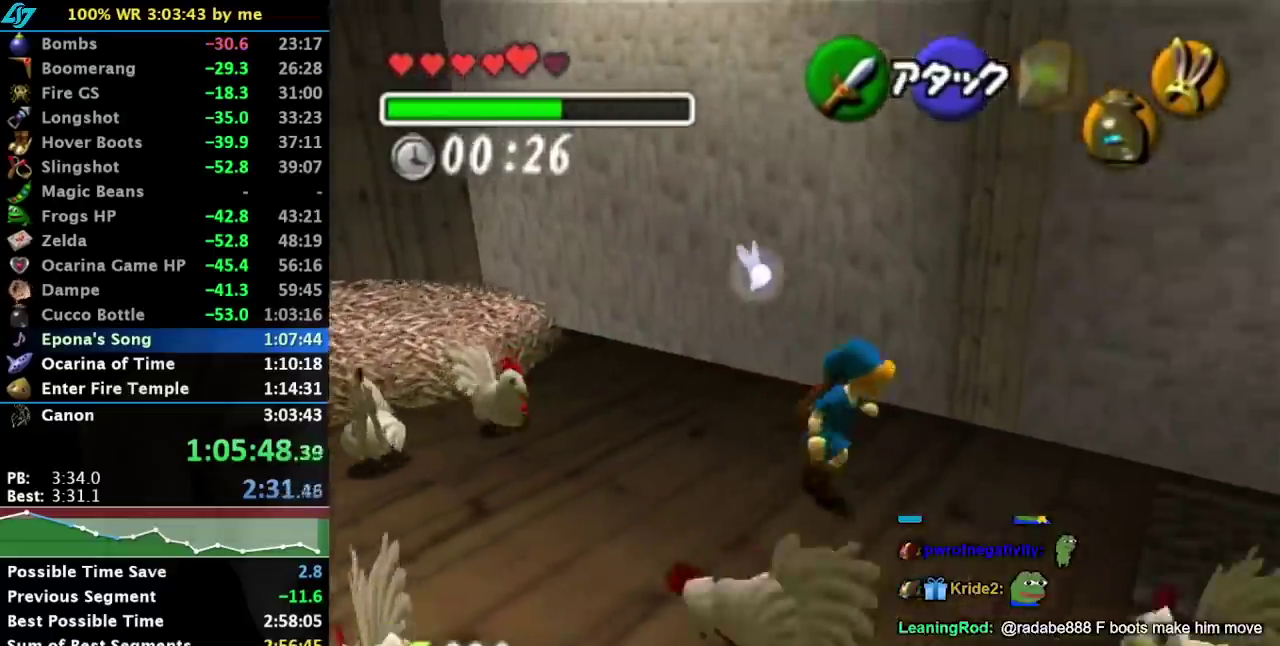
{"buttons": ["A"], "left_stick": "down", "events": [[83, "A", "up"], [83, "left_stick", "center"], [133, "A", "down"], [200, "A", "up"], [267, "A", "down"], [367, "A", "up"], [433, "A", "down"], [500, "left_stick", "down"]]}
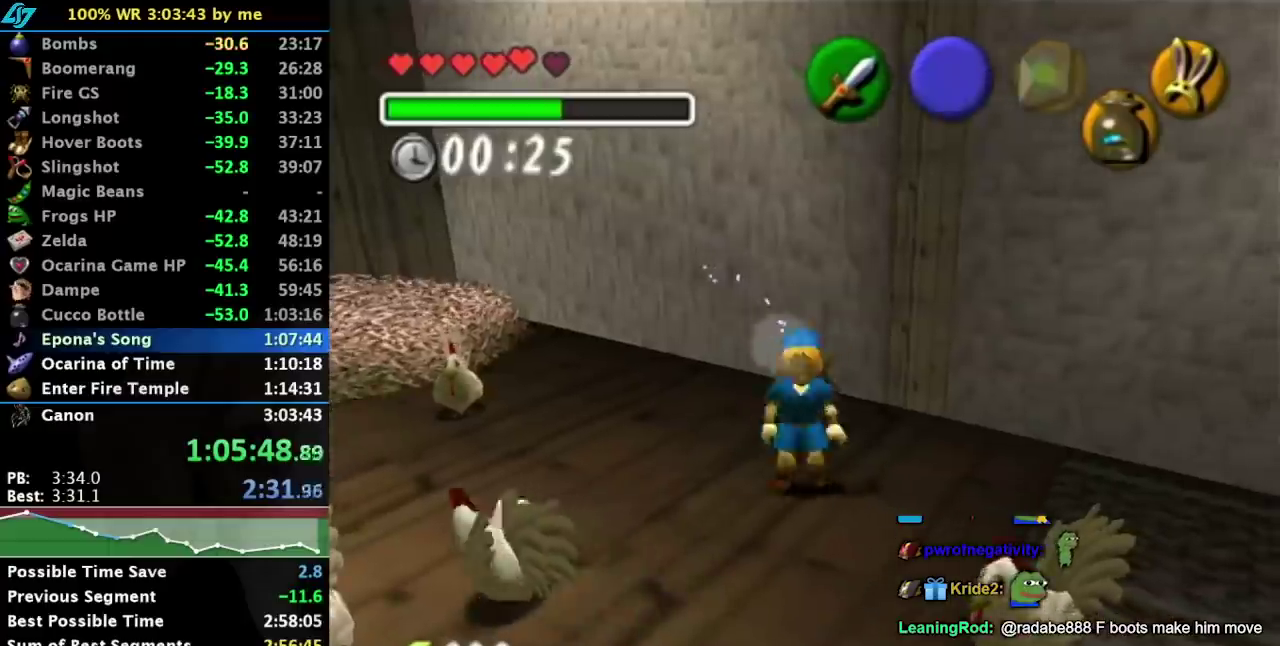
{"buttons": [], "left_stick": "center", "events": [[17, "A", "up"], [117, "A", "down"], [117, "left_stick", "down-right"], [167, "A", "up"], [267, "A", "down"], [267, "left_stick", "center"], [333, "A", "up"], [400, "A", "down"], [450, "A", "up"]]}
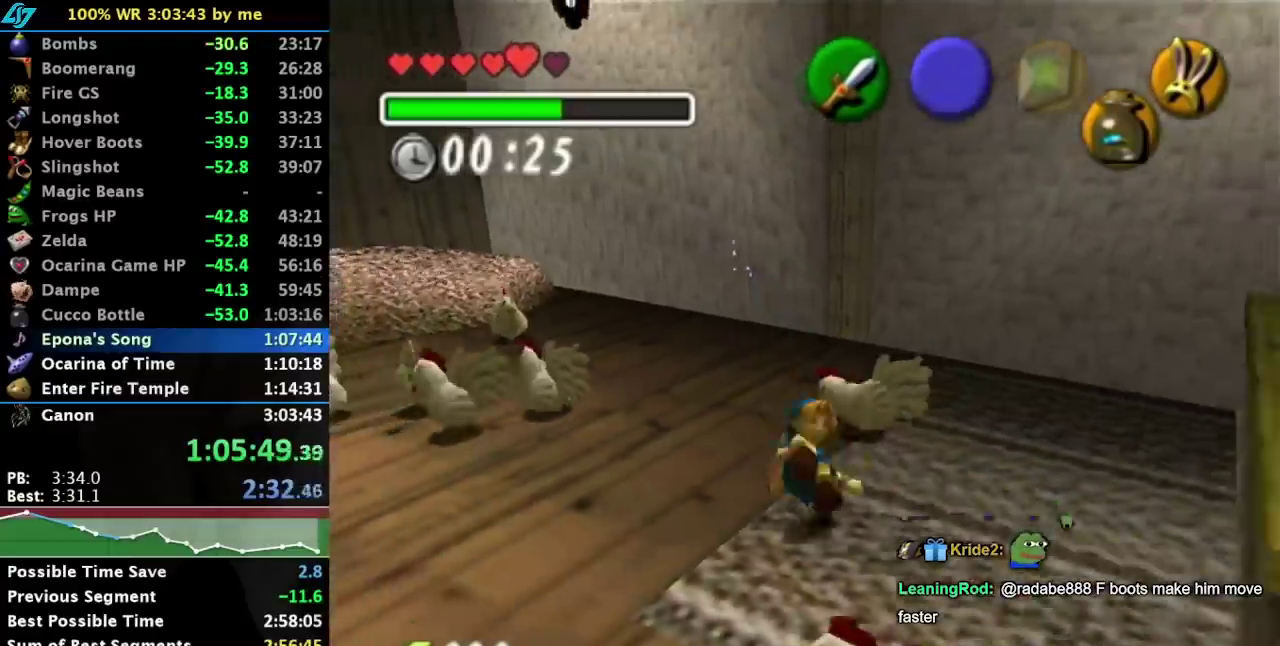
{"buttons": [], "left_stick": "up", "events": [[50, "A", "down"], [150, "A", "up"], [200, "A", "down"], [267, "A", "up"], [300, "left_stick", "up"]]}
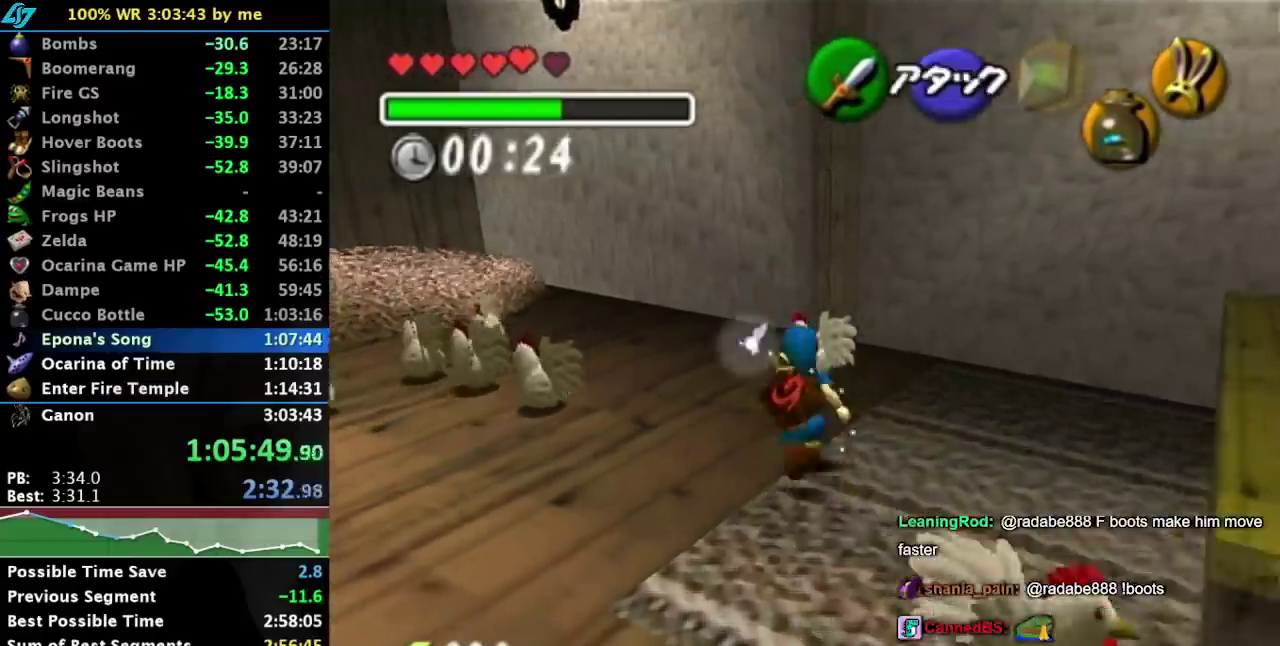
{"buttons": [], "left_stick": "center", "events": [[183, "left_stick", "up-right"], [233, "left_stick", "center"], [417, "A", "down"], [483, "A", "up"]]}
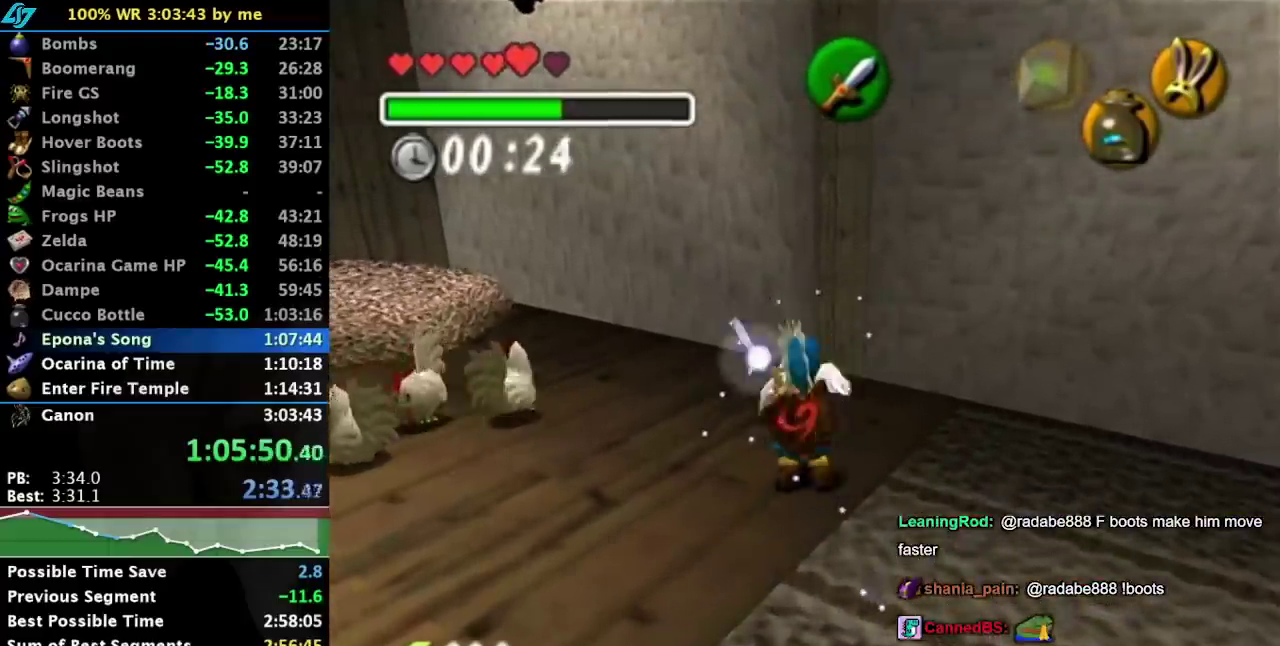
{"buttons": ["R1"], "left_stick": "up-left", "events": [[83, "A", "down"], [133, "A", "up"], [333, "R1", "down"], [400, "left_stick", "up-left"]]}
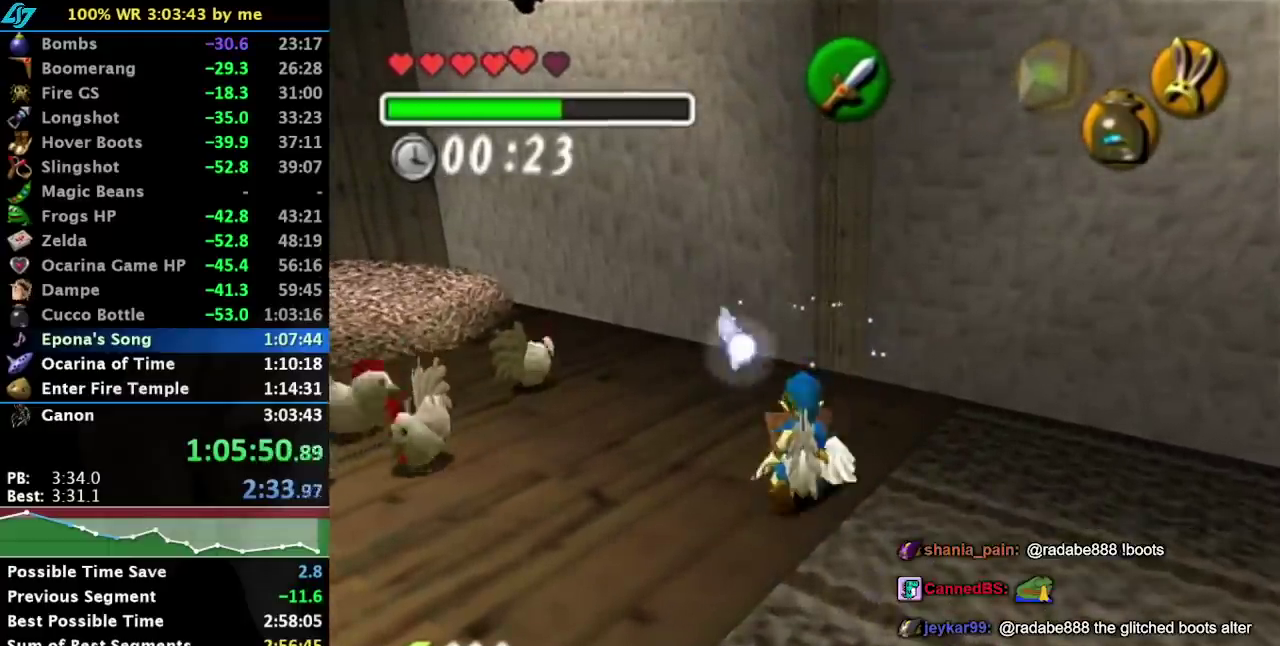
{"buttons": [], "left_stick": "up-left", "events": [[17, "R1", "up"]]}
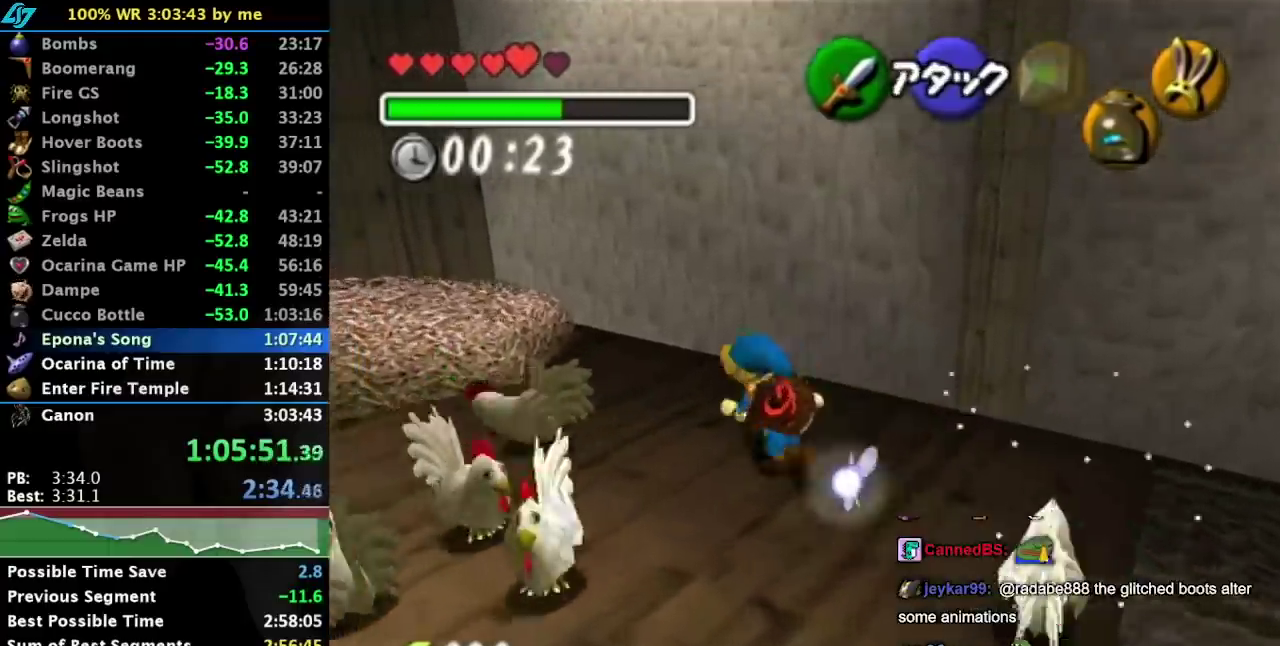
{"buttons": [], "left_stick": "left", "events": [[17, "A", "down"], [117, "A", "up"], [117, "left_stick", "center"], [167, "A", "down"], [233, "A", "up"], [333, "A", "down"], [383, "A", "up"], [450, "left_stick", "left"]]}
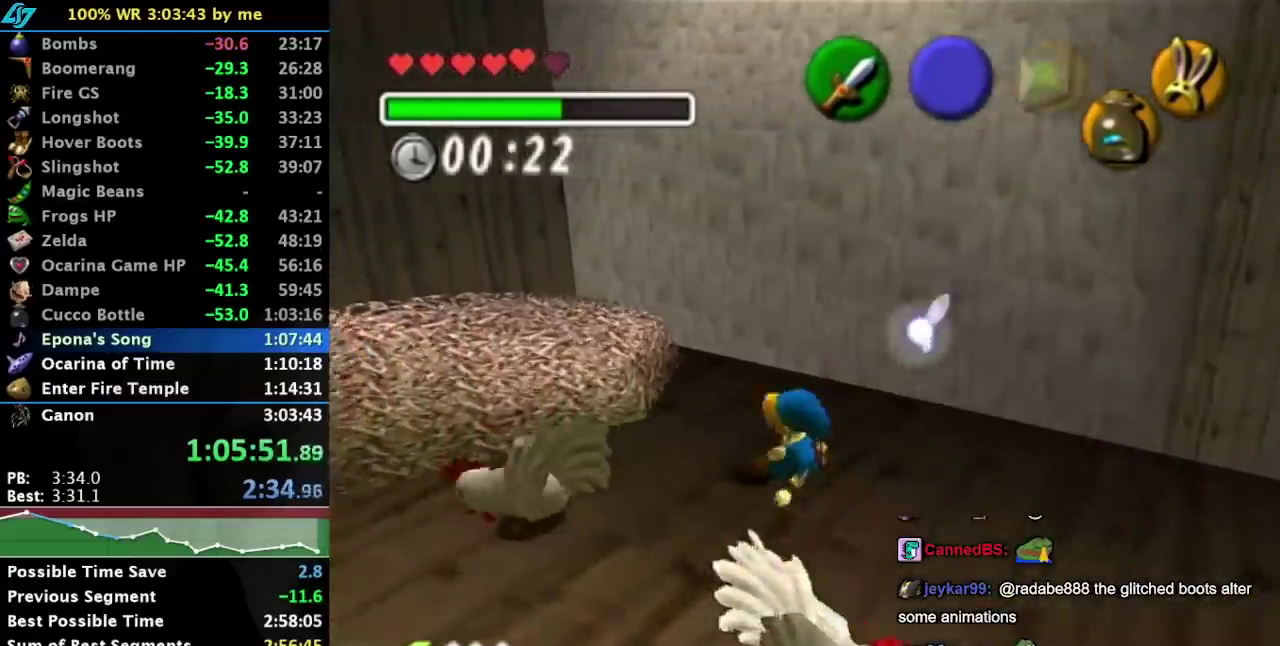
{"buttons": ["A"], "left_stick": "center", "events": [[117, "left_stick", "down-left"], [300, "A", "down"], [350, "A", "up"], [383, "left_stick", "center"], [417, "A", "down"]]}
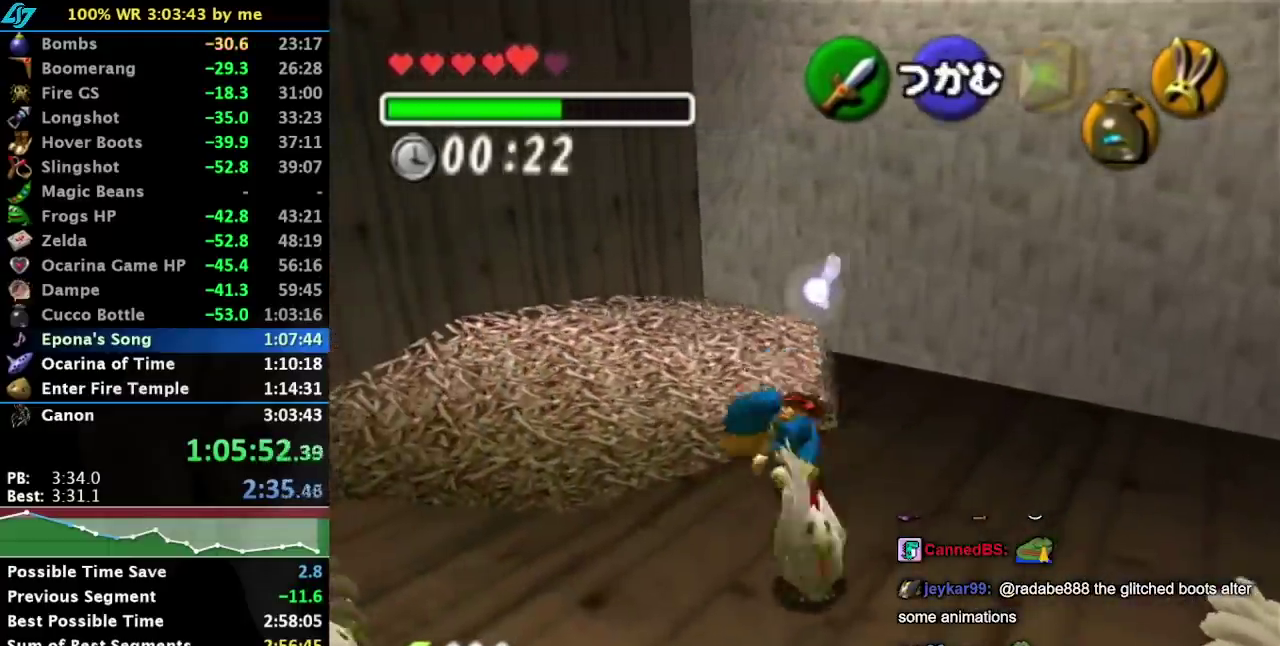
{"buttons": ["R1"], "left_stick": "center", "events": [[17, "A", "up"], [83, "A", "down"], [167, "A", "up"], [467, "R1", "down"]]}
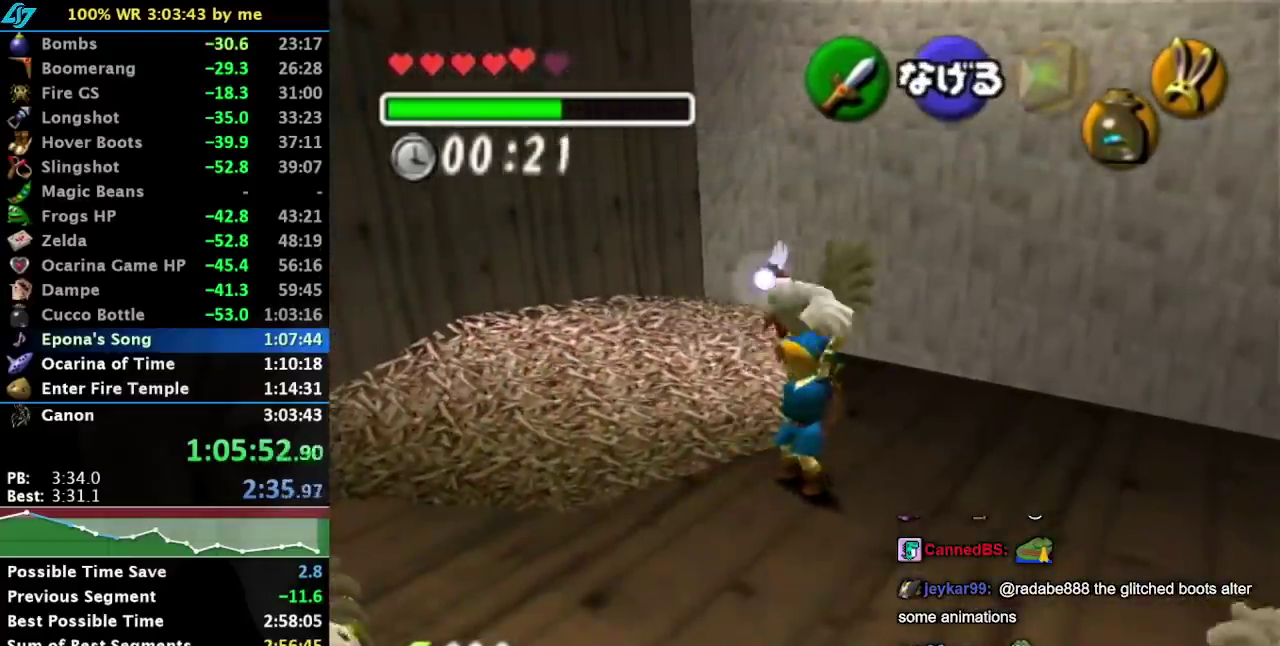
{"buttons": ["A", "B"], "left_stick": "down-left", "events": [[117, "R1", "up"], [233, "left_stick", "down-left"], [333, "A", "down"], [333, "B", "down"], [400, "B", "up"], [417, "A", "up"], [483, "A", "down"], [483, "B", "down"]]}
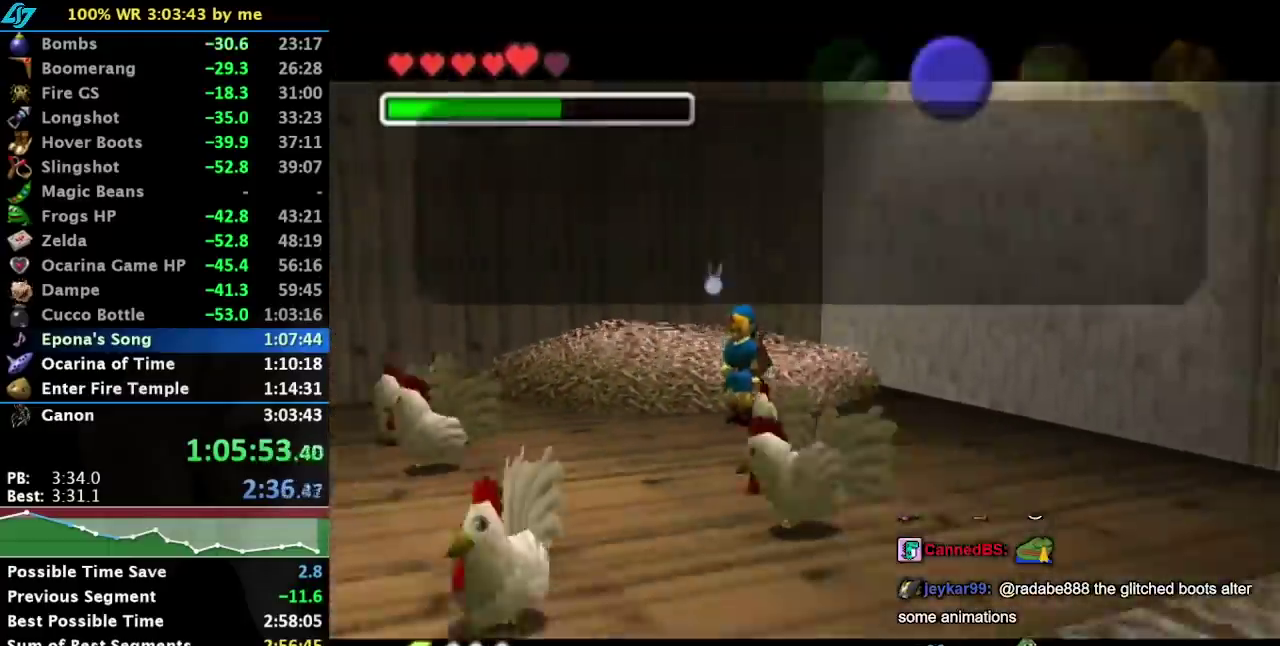
{"buttons": ["A"], "left_stick": "left", "events": [[83, "A", "up"], [83, "B", "up"], [117, "left_stick", "left"], [167, "A", "down"], [167, "B", "down"], [233, "A", "up"], [233, "B", "up"], [333, "A", "down"], [333, "B", "down"], [400, "A", "up"], [400, "B", "up"], [483, "A", "down"]]}
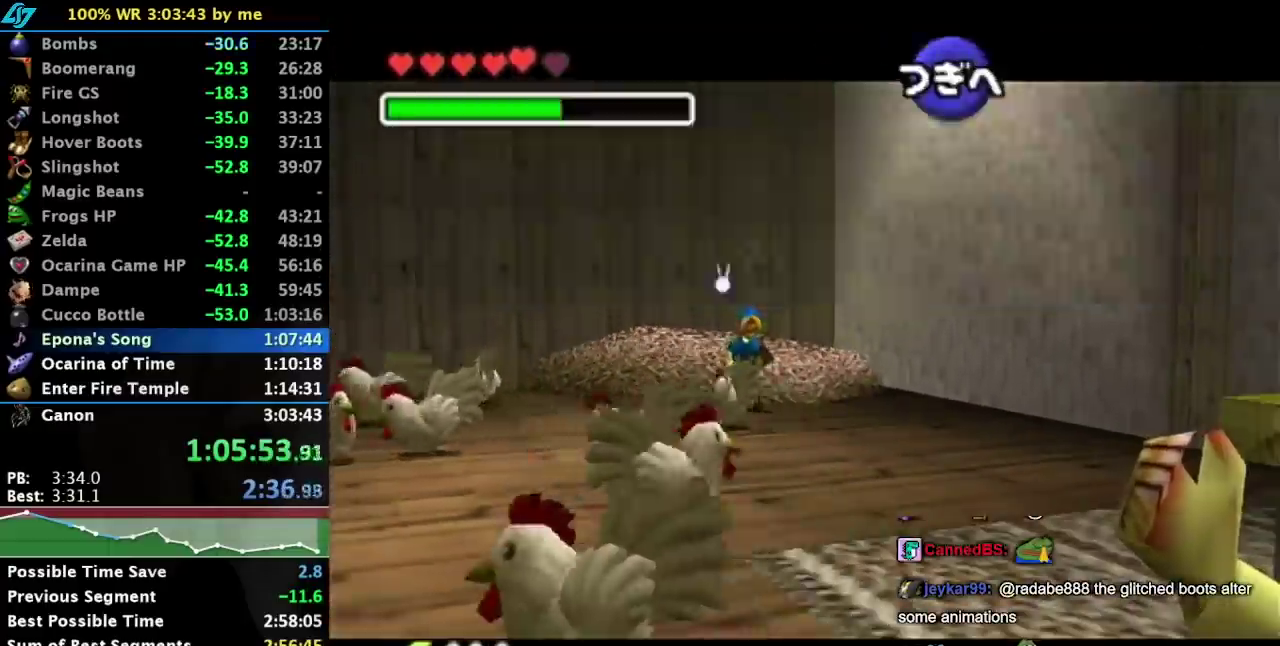
{"buttons": [], "left_stick": "left", "events": [[50, "A", "up"], [150, "A", "down"], [150, "B", "down"], [217, "A", "up"], [217, "B", "up"]]}
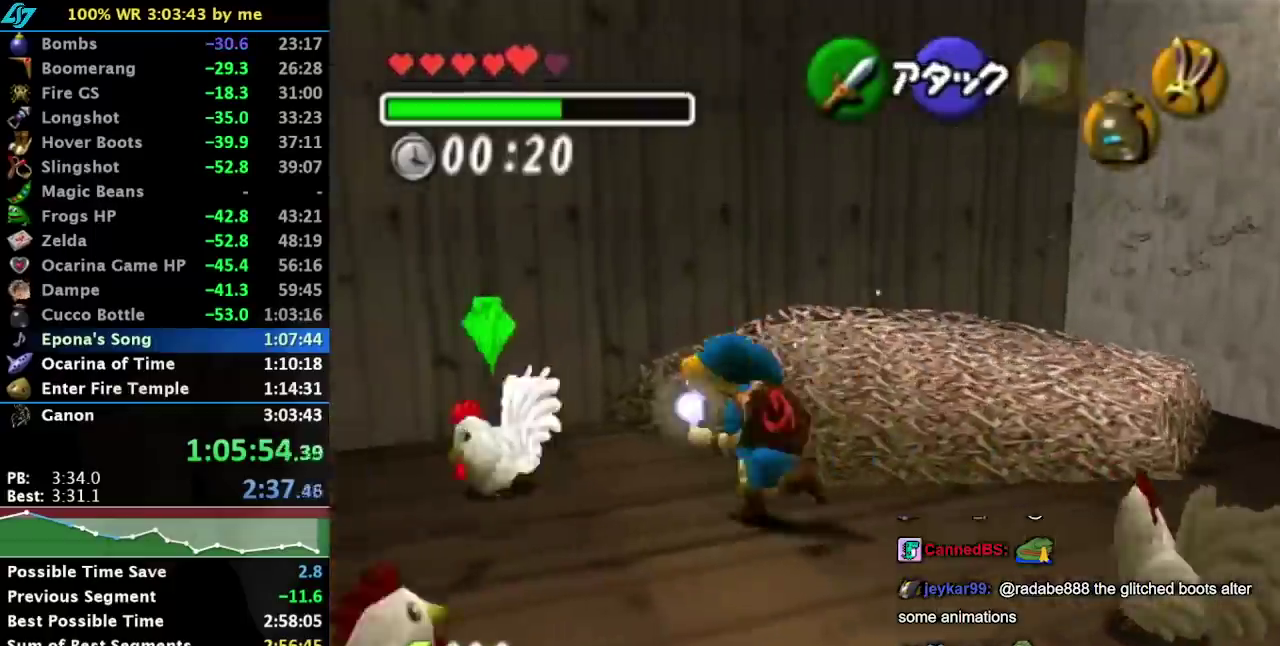
{"buttons": [], "left_stick": "center", "events": [[50, "left_stick", "up-left"], [233, "L1", "down"], [233, "left_stick", "center"], [433, "L1", "up"]]}
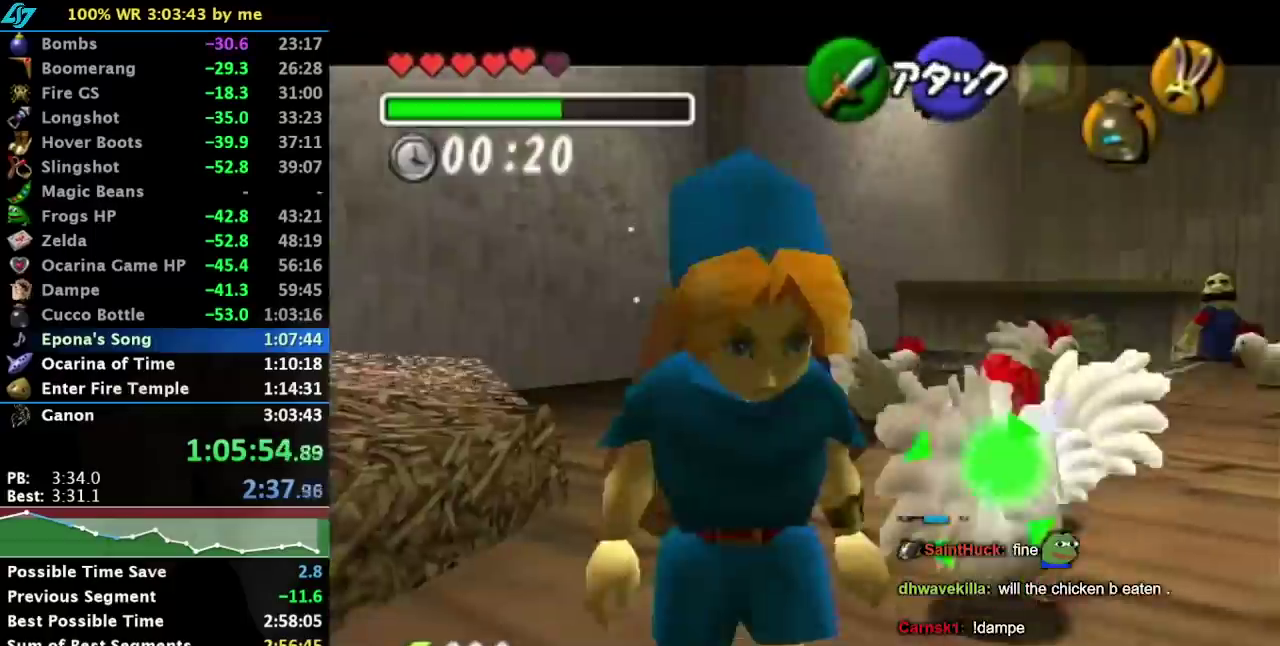
{"buttons": [], "left_stick": "center", "events": [[200, "L1", "down"], [300, "left_stick", "up-left"], [400, "L1", "up"], [417, "left_stick", "center"]]}
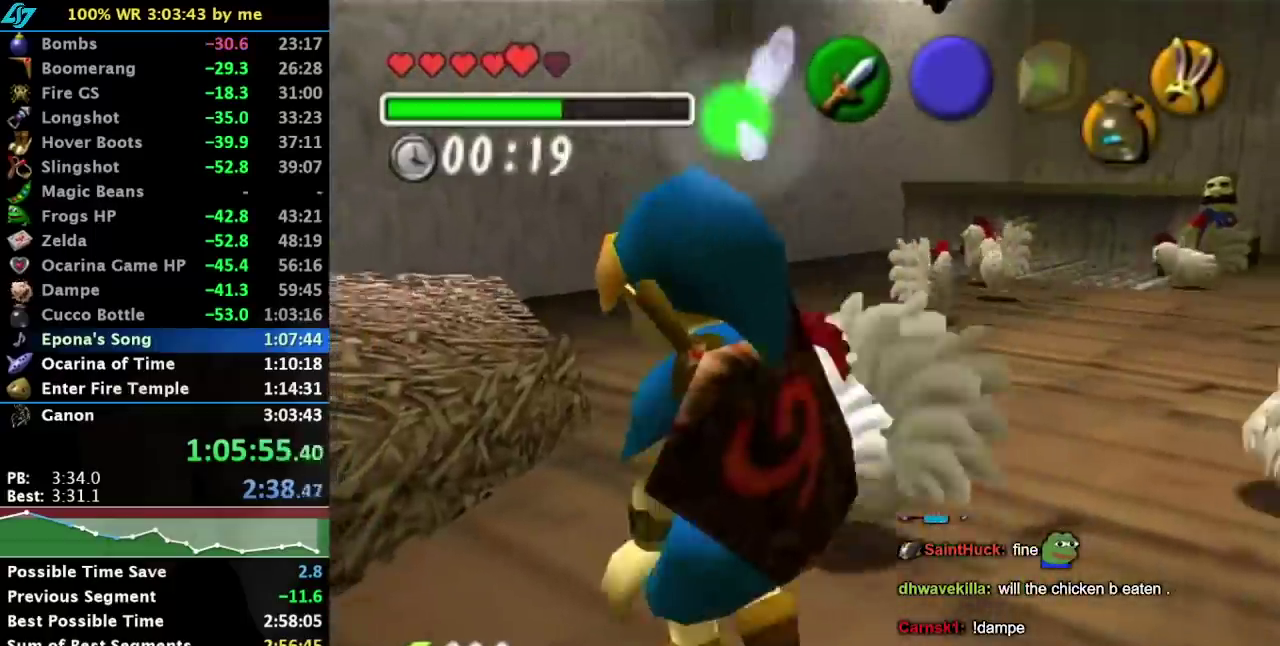
{"buttons": [], "left_stick": "up-right", "events": [[117, "left_stick", "down"], [267, "left_stick", "down-right"], [333, "left_stick", "up-right"]]}
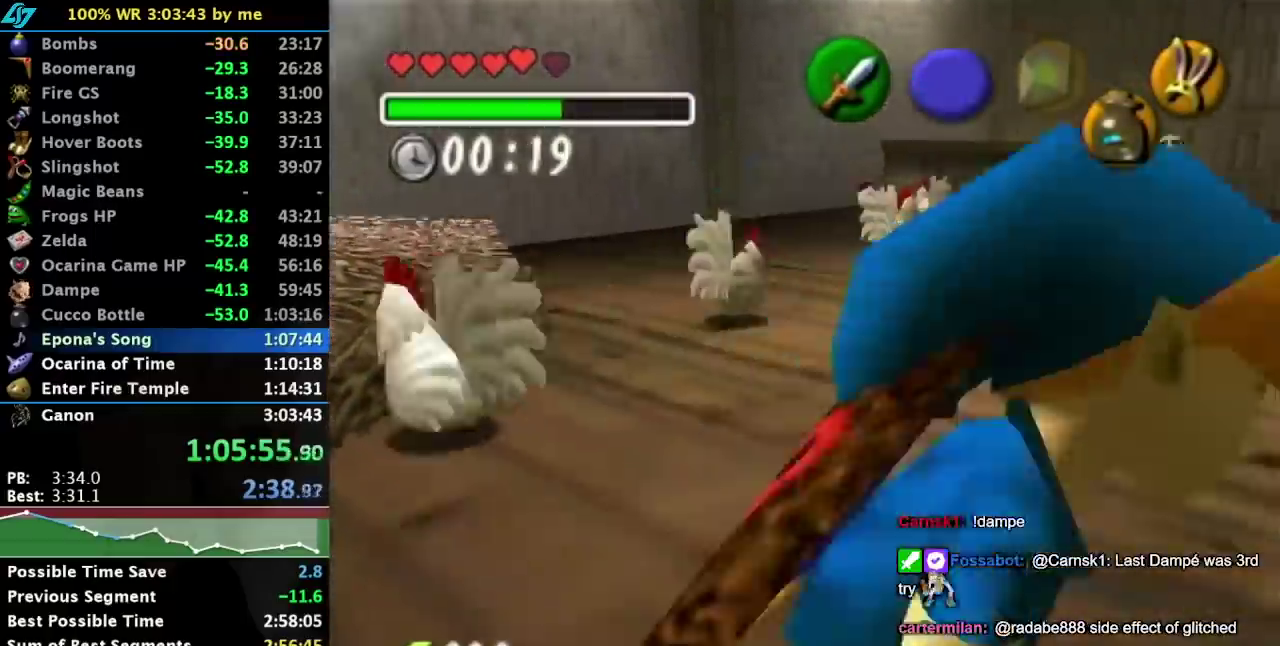
{"buttons": [], "left_stick": "up", "events": [[50, "left_stick", "up"]]}
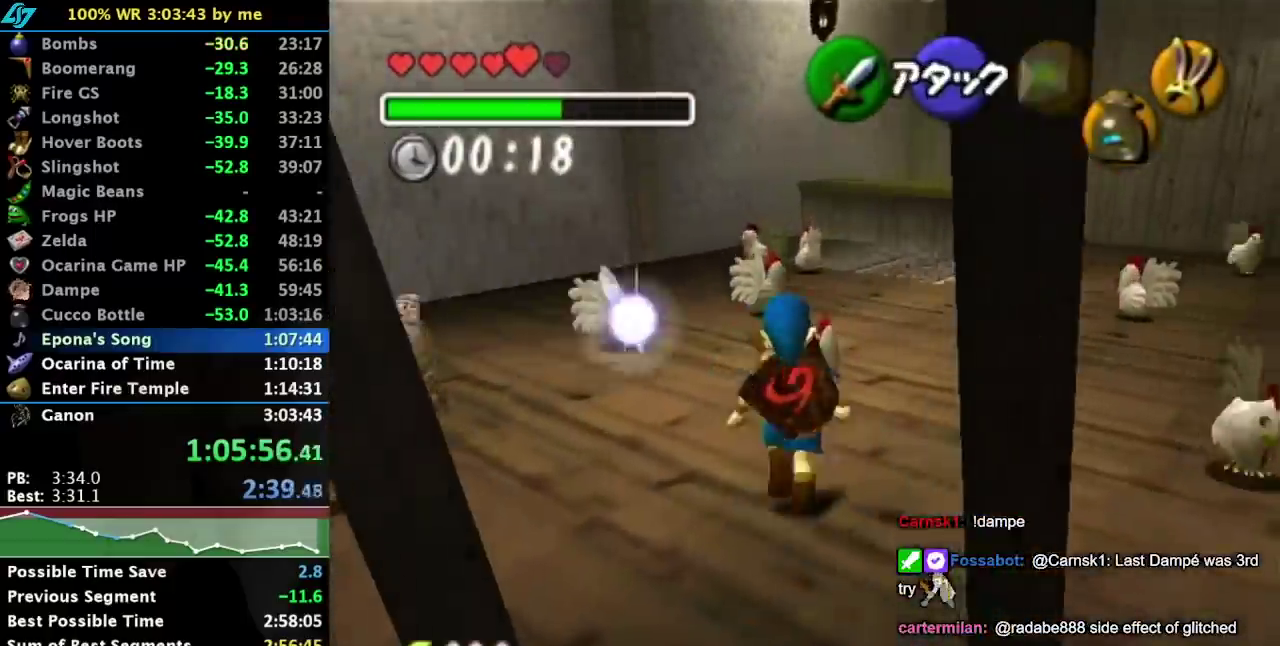
{"buttons": [], "left_stick": "center", "events": [[17, "A", "down"], [83, "A", "up"], [83, "left_stick", "center"], [167, "A", "down"], [233, "A", "up"], [300, "A", "down"], [367, "A", "up"], [433, "A", "down"], [500, "A", "up"]]}
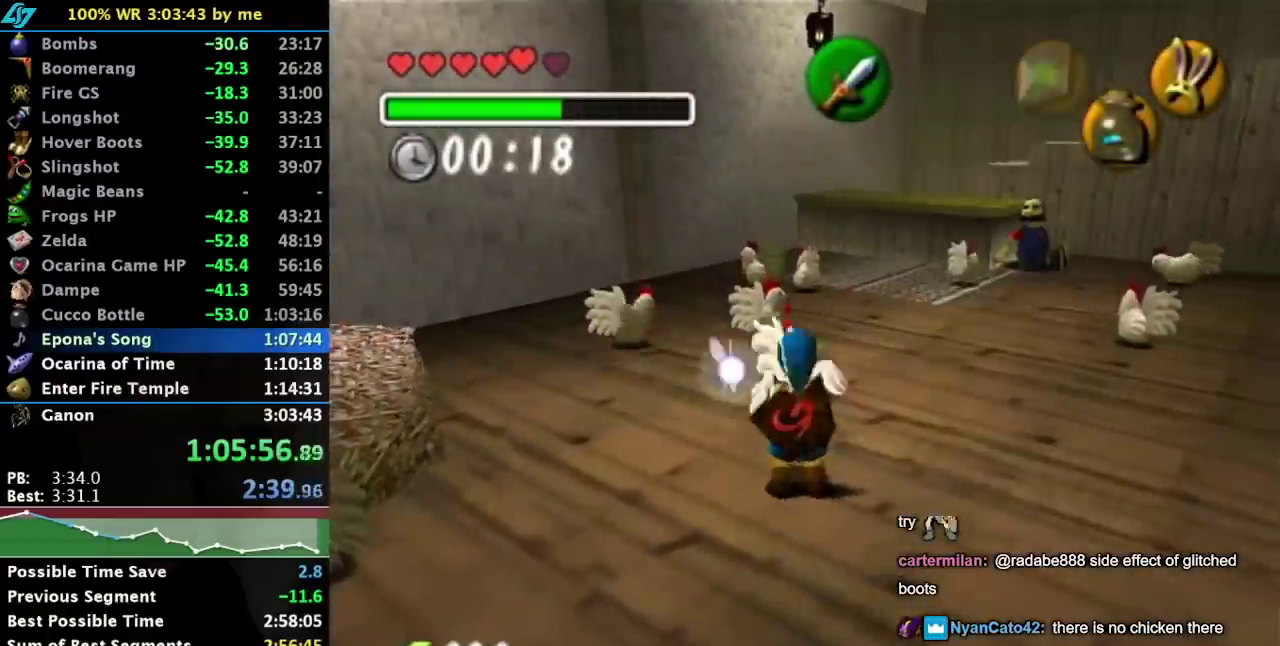
{"buttons": [], "left_stick": "down-right", "events": [[83, "A", "down"], [167, "A", "up"], [233, "left_stick", "down-right"]]}
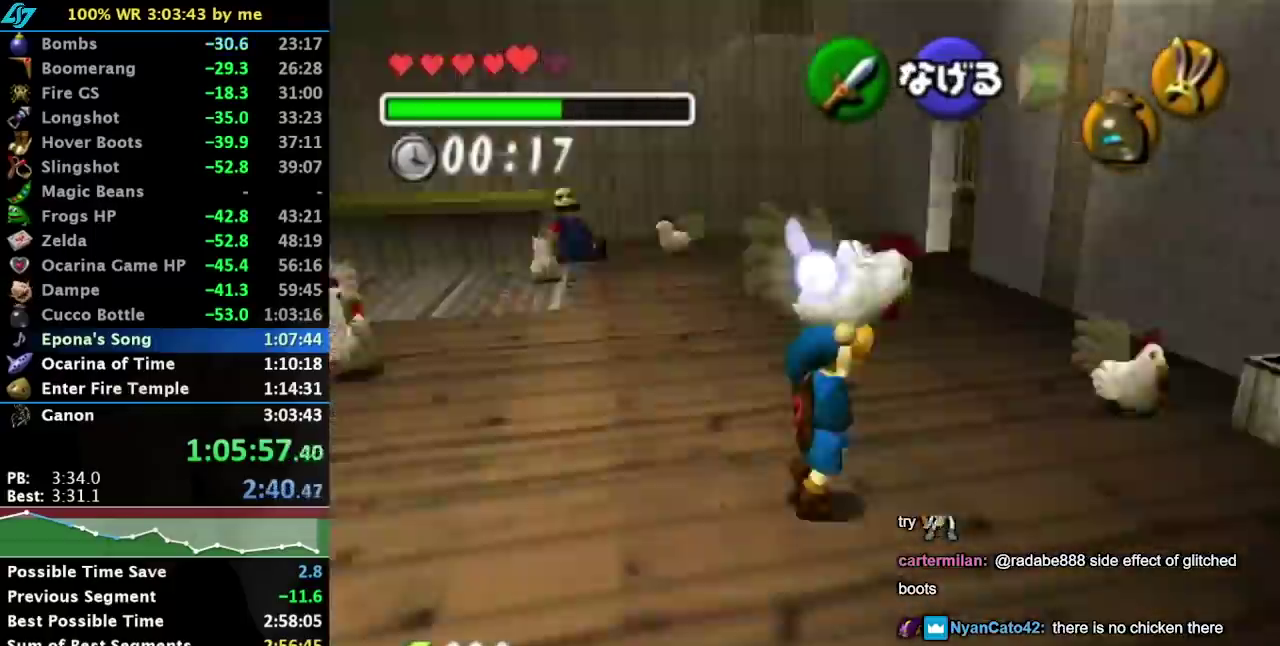
{"buttons": [], "left_stick": "up-left", "events": [[17, "L1", "down"], [17, "left_stick", "center"], [167, "L1", "up"], [300, "R1", "down"], [417, "R1", "up"], [483, "left_stick", "up-left"]]}
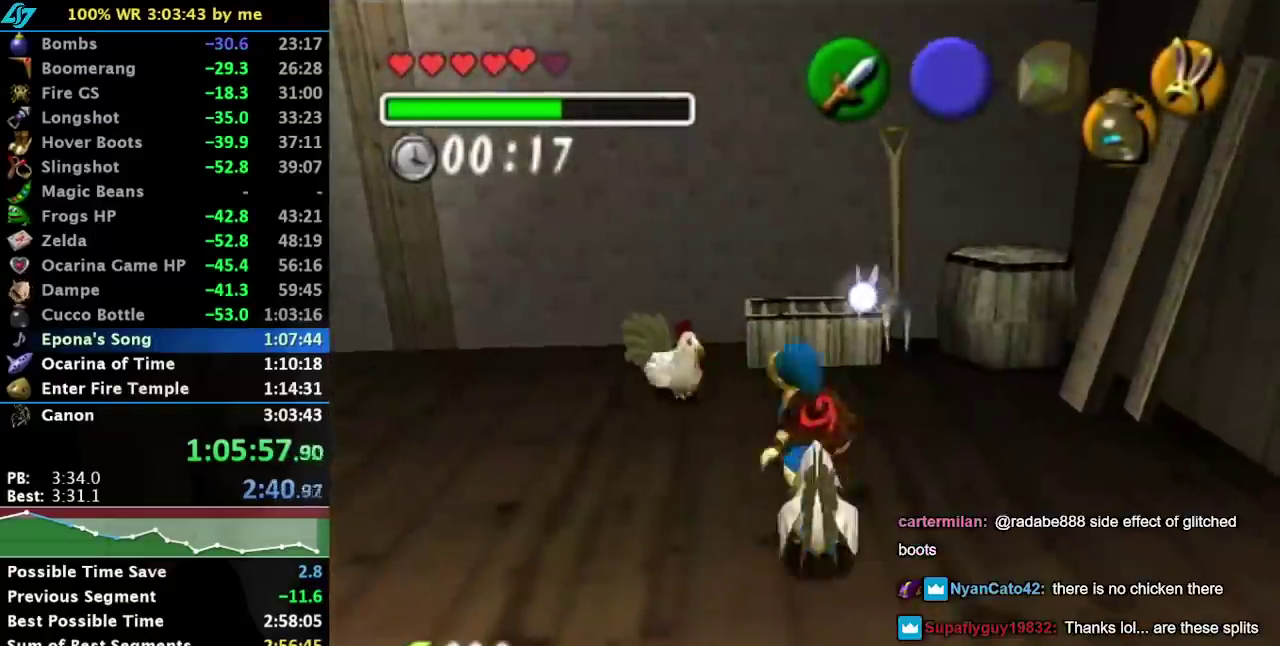
{"buttons": ["A"], "left_stick": "center", "events": [[417, "left_stick", "center"], [483, "A", "down"]]}
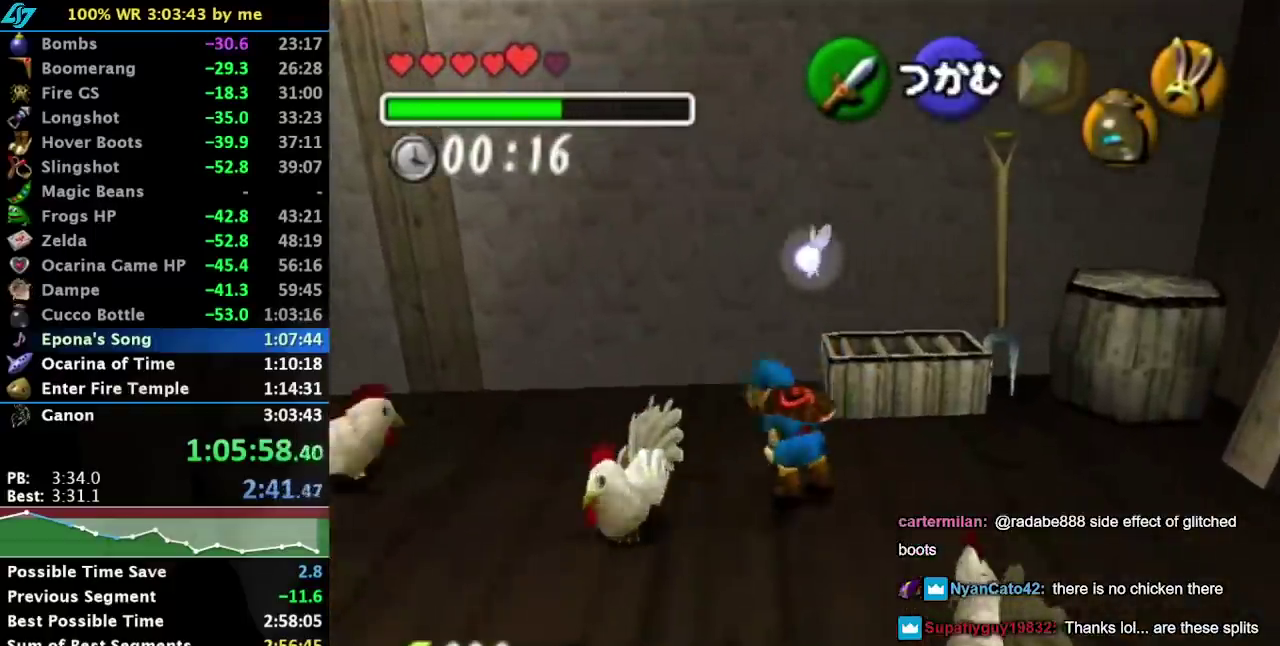
{"buttons": [], "left_stick": "down-left", "events": [[50, "A", "up"], [133, "A", "down"], [200, "A", "up"], [367, "left_stick", "down-left"]]}
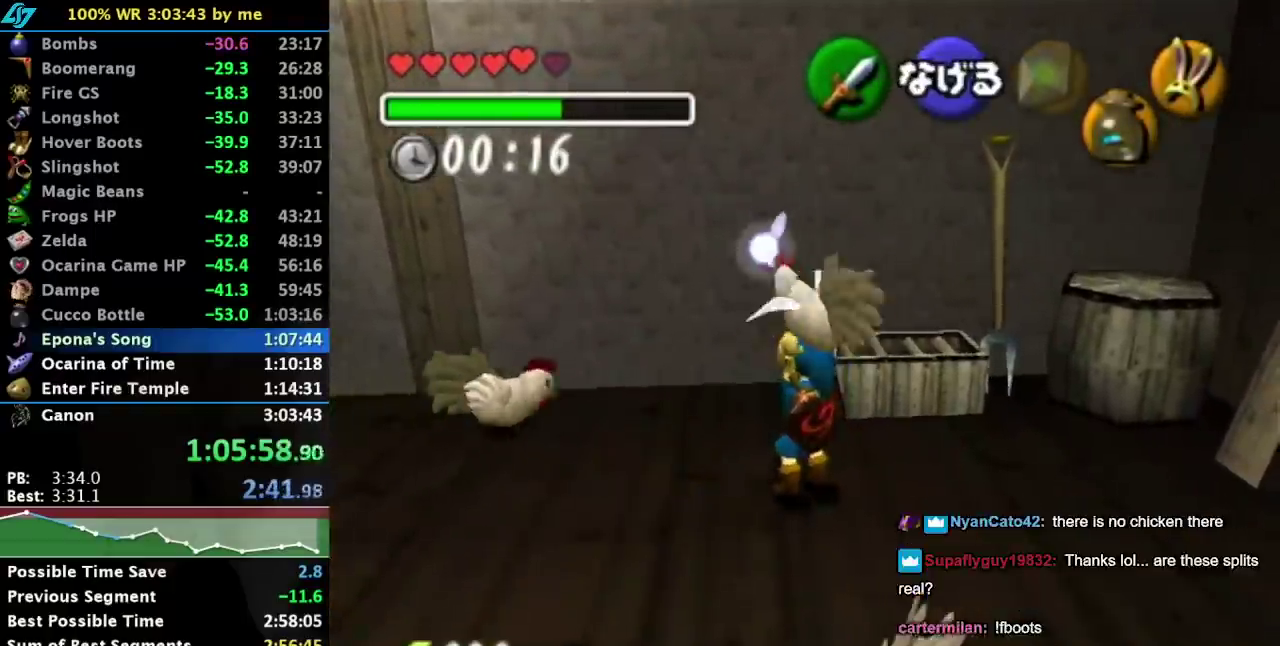
{"buttons": [], "left_stick": "up-left", "events": [[17, "R1", "down"], [50, "left_stick", "up-left"], [167, "R1", "up"]]}
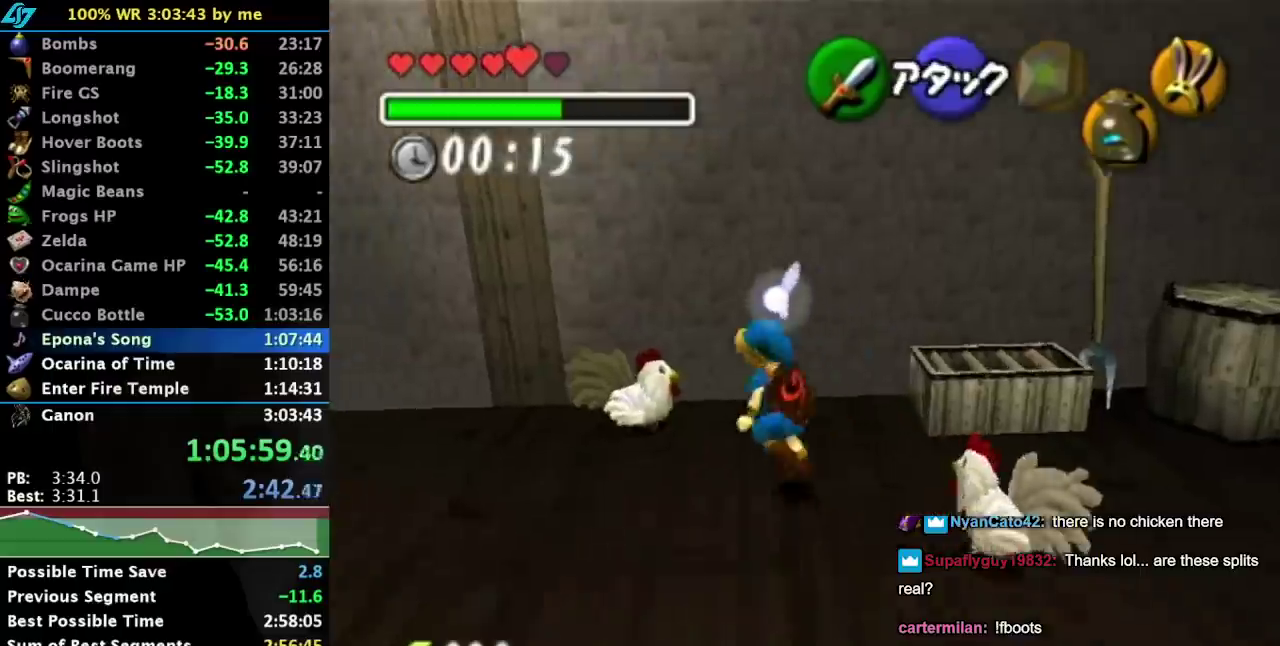
{"buttons": ["A"], "left_stick": "center", "events": [[17, "A", "down"], [83, "A", "up"], [83, "left_stick", "center"], [150, "A", "down"], [233, "A", "up"], [300, "A", "down"], [367, "A", "up"], [417, "A", "down"]]}
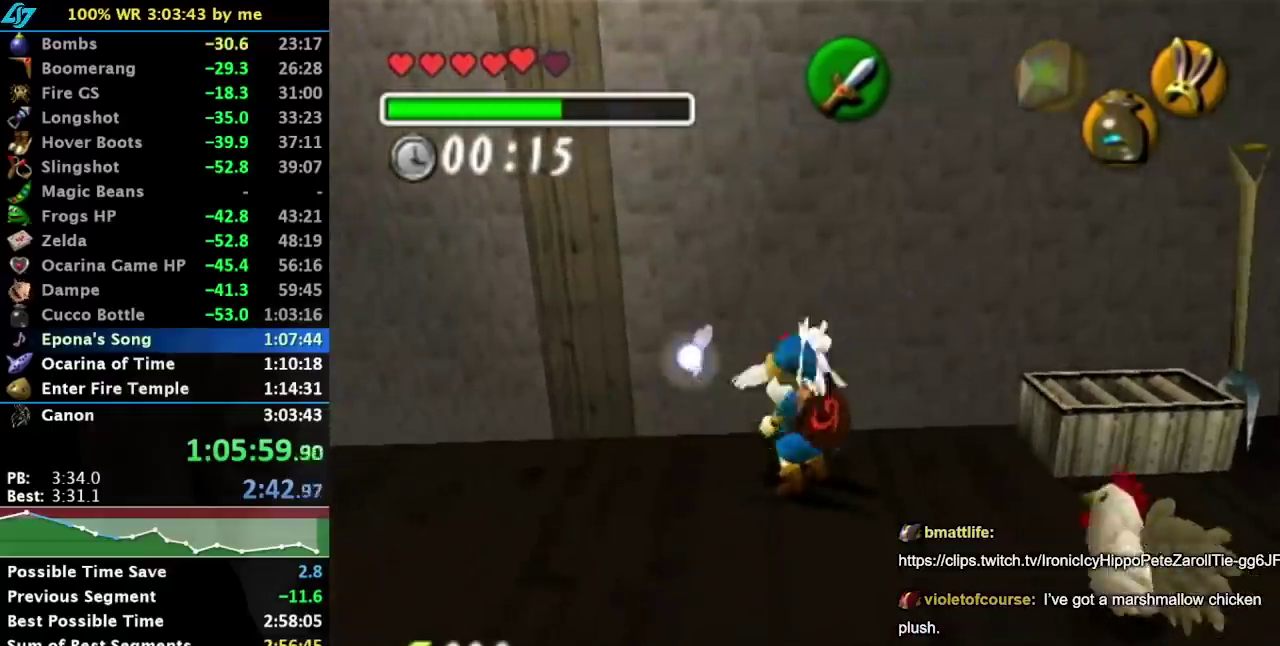
{"buttons": [], "left_stick": "center", "events": [[17, "A", "up"], [200, "R1", "down"], [450, "R1", "up"]]}
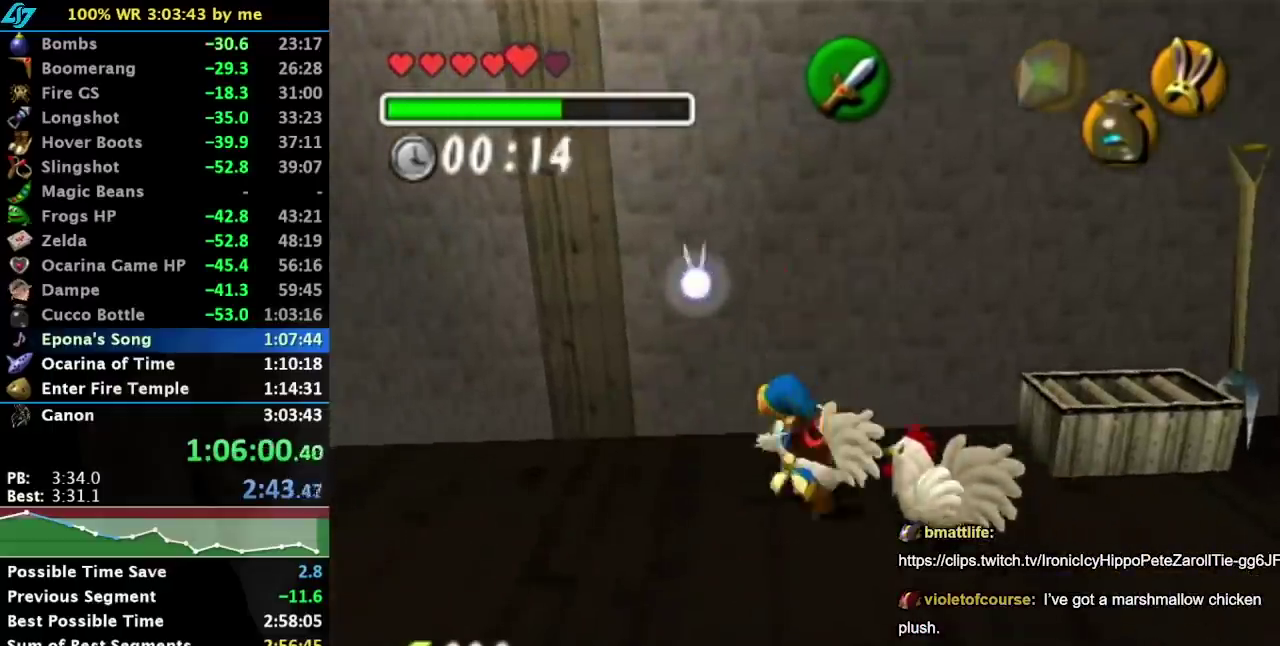
{"buttons": [], "left_stick": "down", "events": [[17, "left_stick", "down"]]}
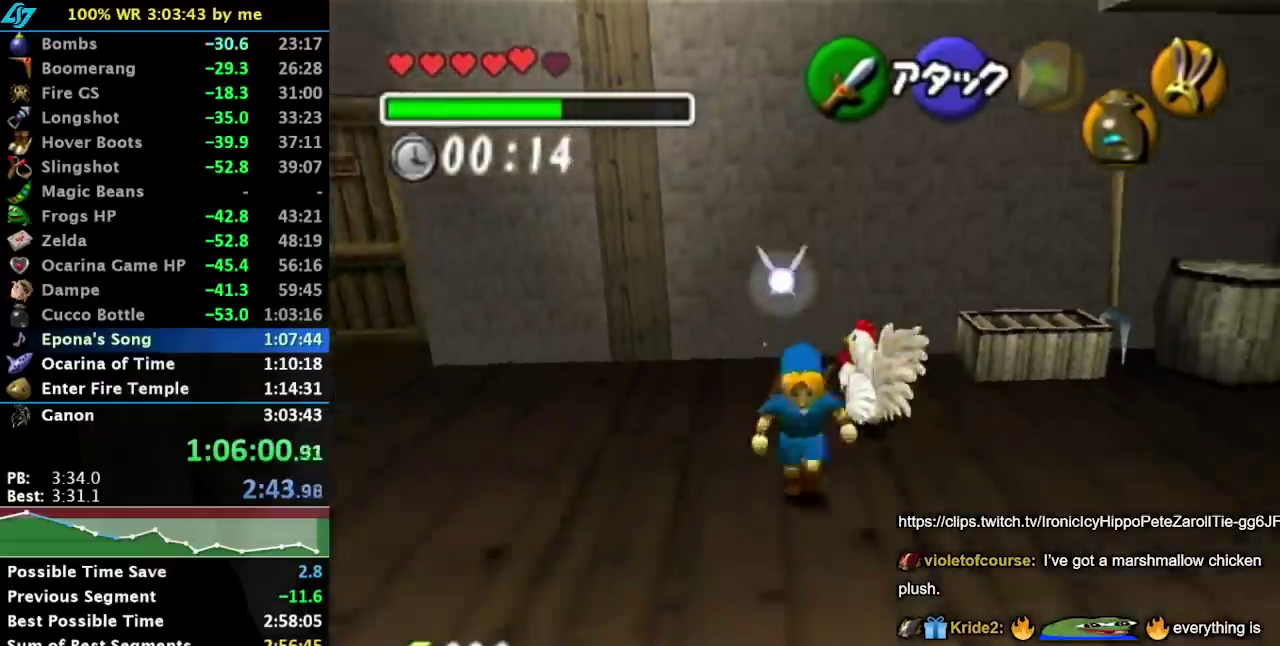
{"buttons": [], "left_stick": "down", "events": [[300, "left_stick", "center"], [483, "left_stick", "down"]]}
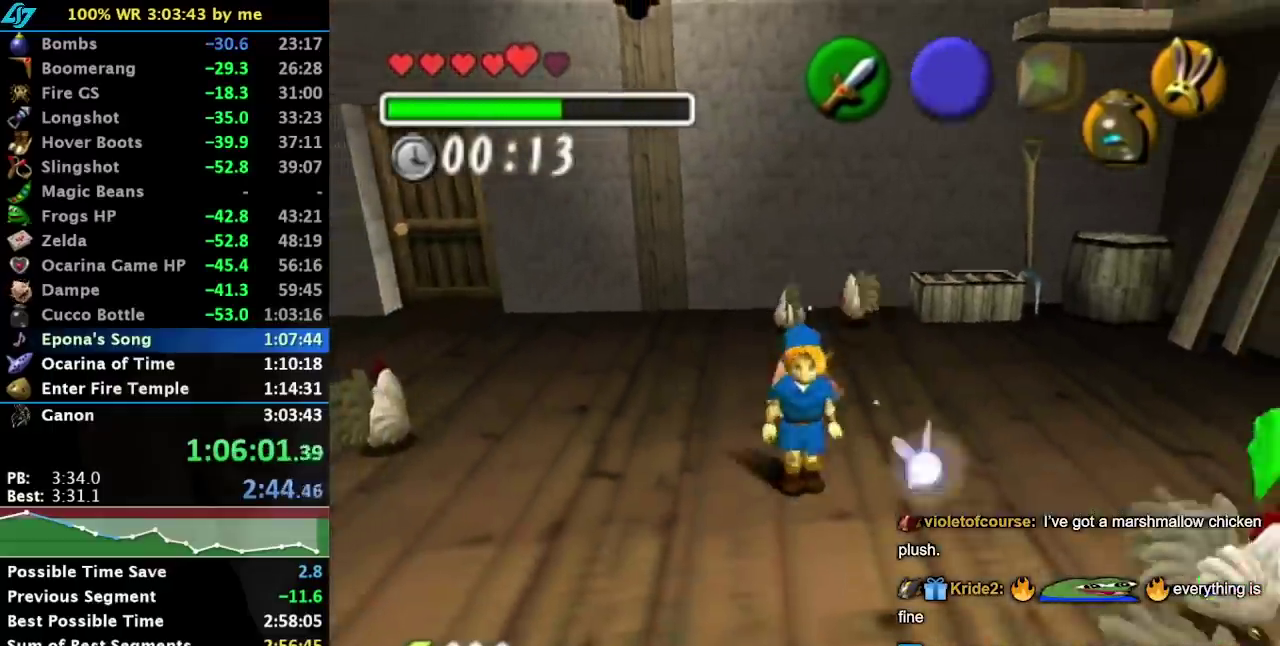
{"buttons": [], "left_stick": "center", "events": [[17, "left_stick", "down-right"], [233, "left_stick", "center"], [267, "L1", "down"], [483, "L1", "up"]]}
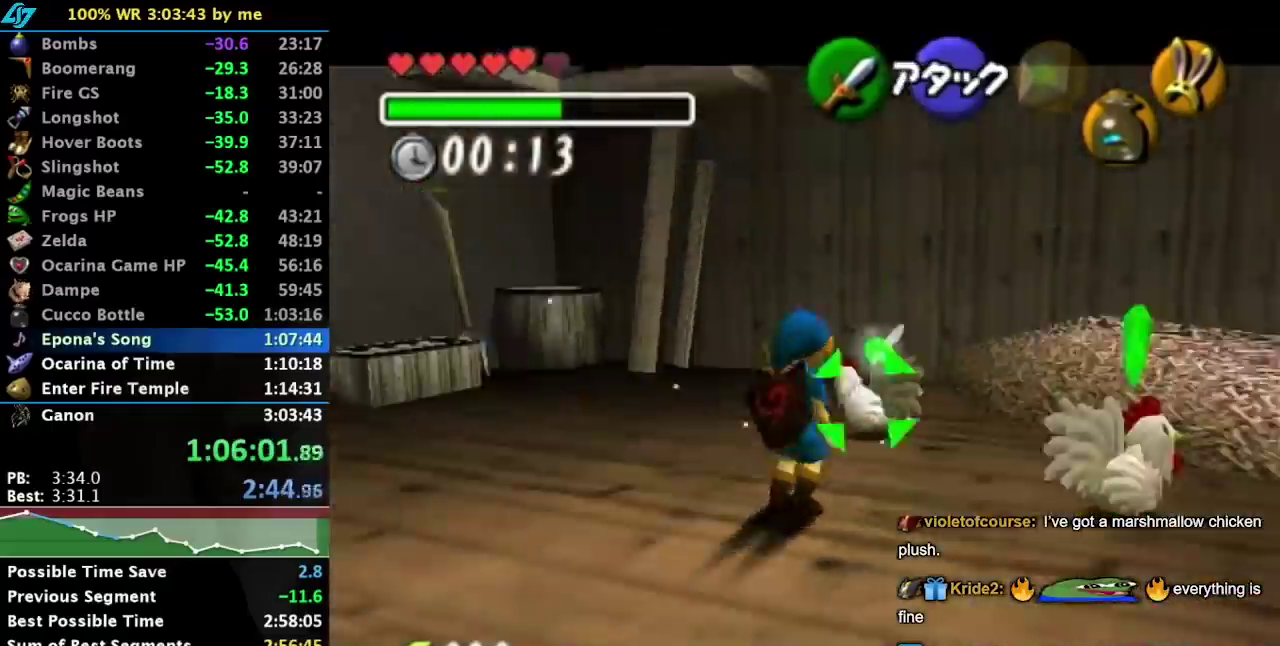
{"buttons": ["L1"], "left_stick": "down", "events": [[300, "left_stick", "down"], [417, "L1", "down"]]}
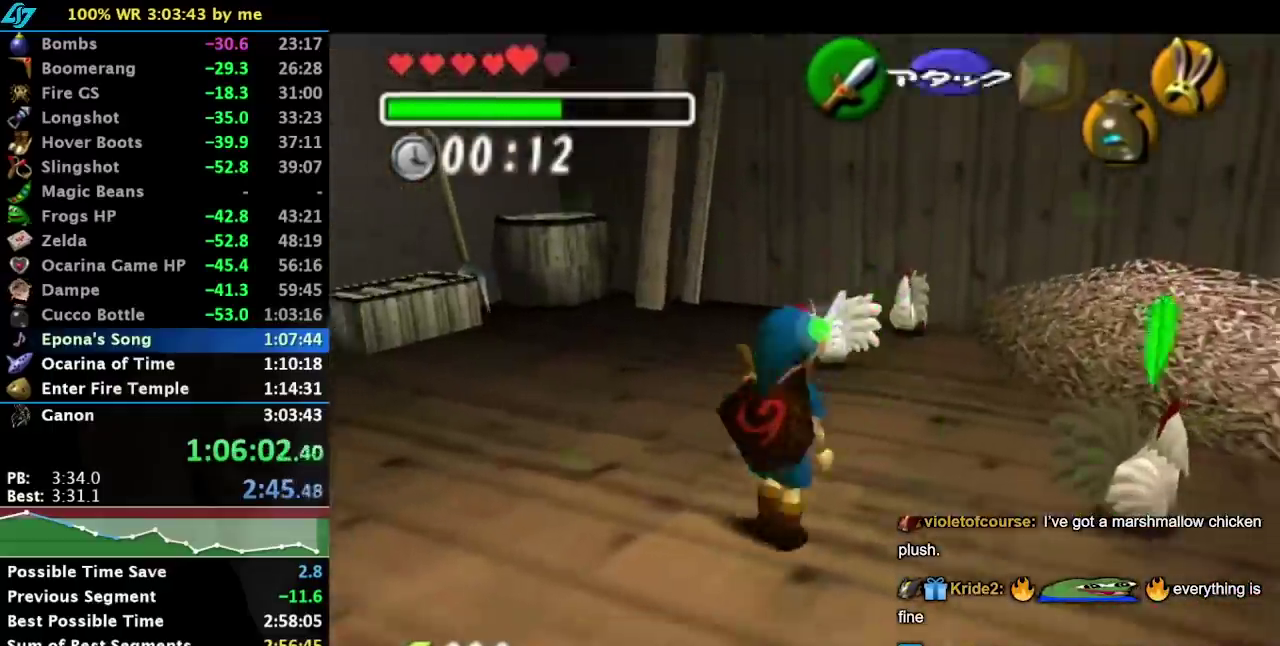
{"buttons": [], "left_stick": "up-right", "events": [[50, "left_stick", "center"], [133, "L1", "up"], [233, "left_stick", "up-right"]]}